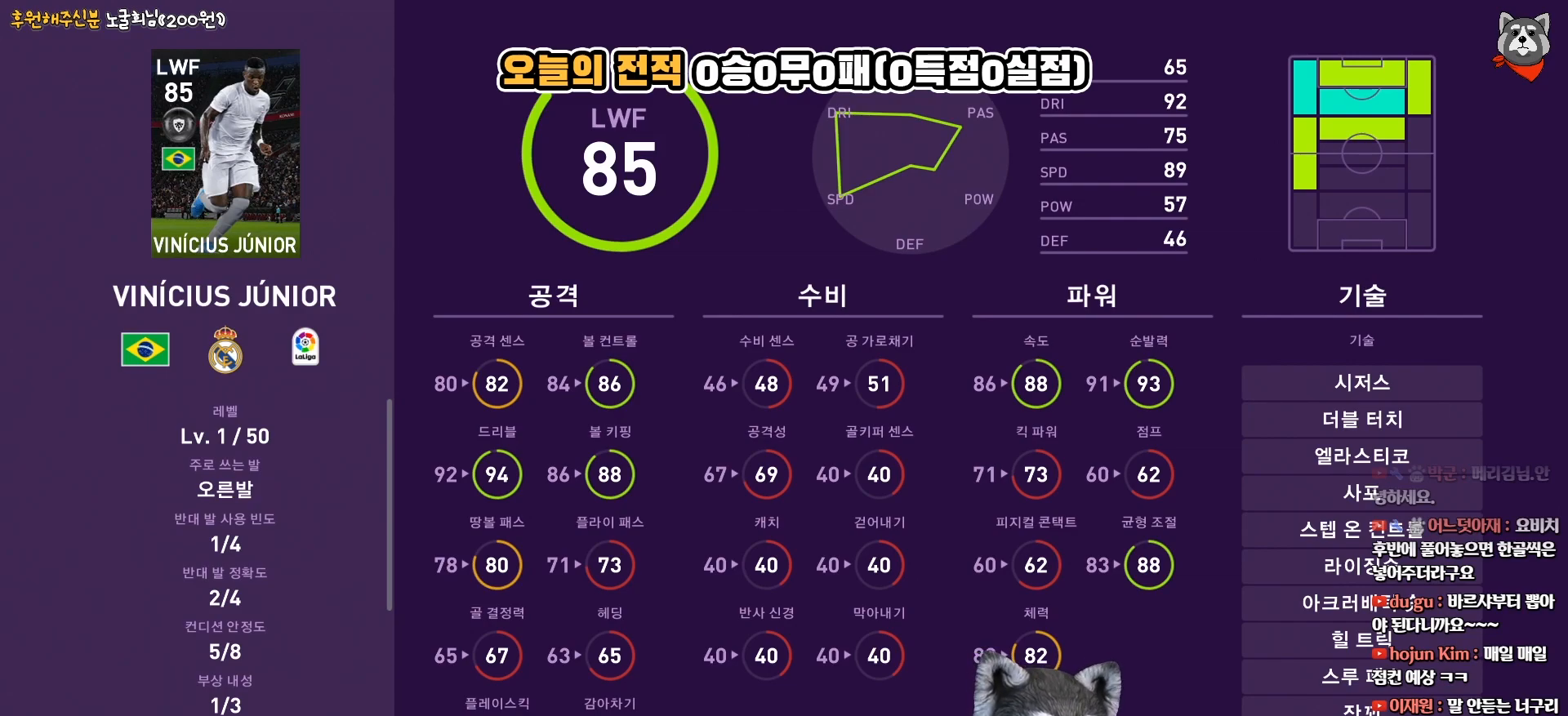
Gameplay with a controller (PlayStation layout); each line is a JSON object with the inputs held at the frame after it. "events" lists button and stick changes between this image and that frame as [ms after this image, input, new state], when the widget could be followed in between. Not read: left_stick.
{"buttons": [], "right_stick": "center", "events": [[217, "CROSS", "down"], [367, "CROSS", "up"]]}
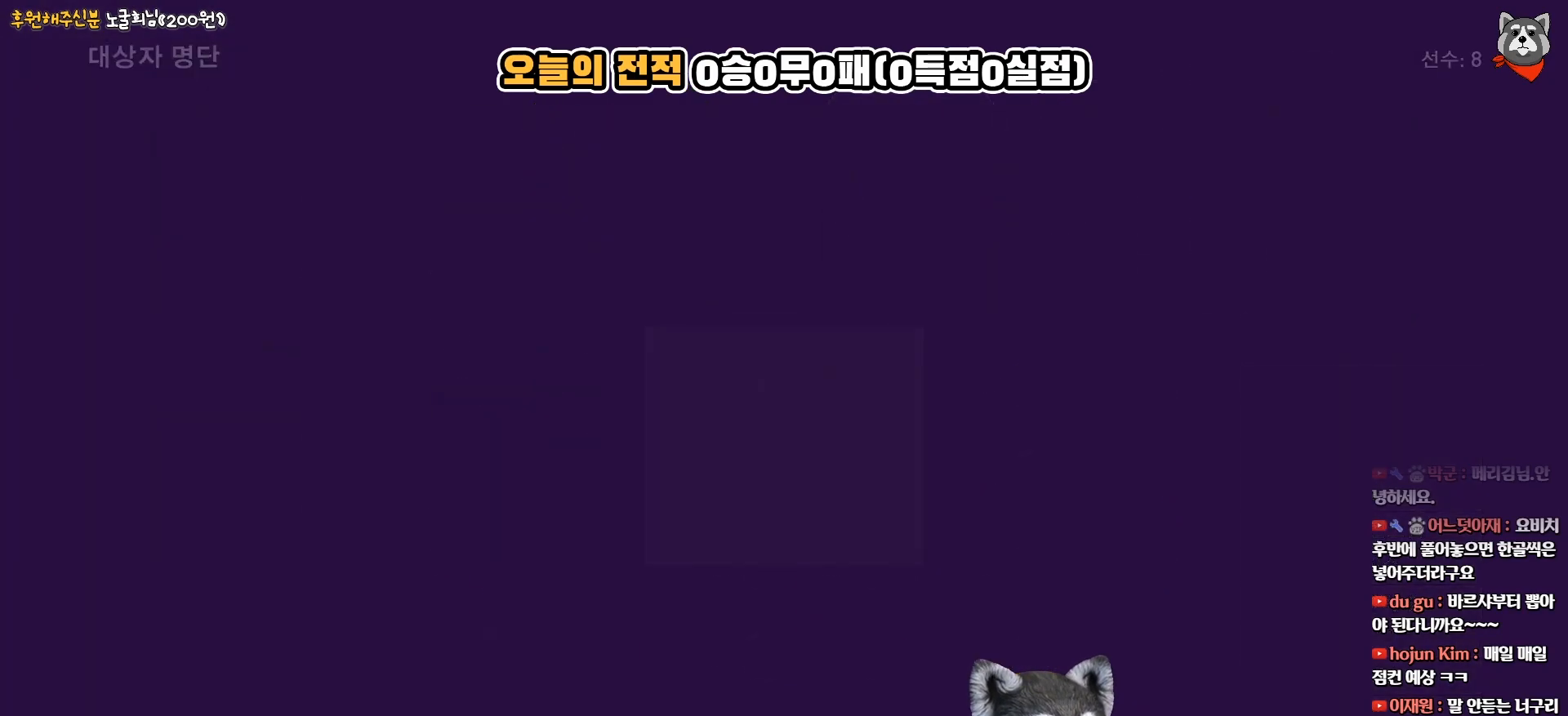
{"buttons": [], "right_stick": "center", "events": []}
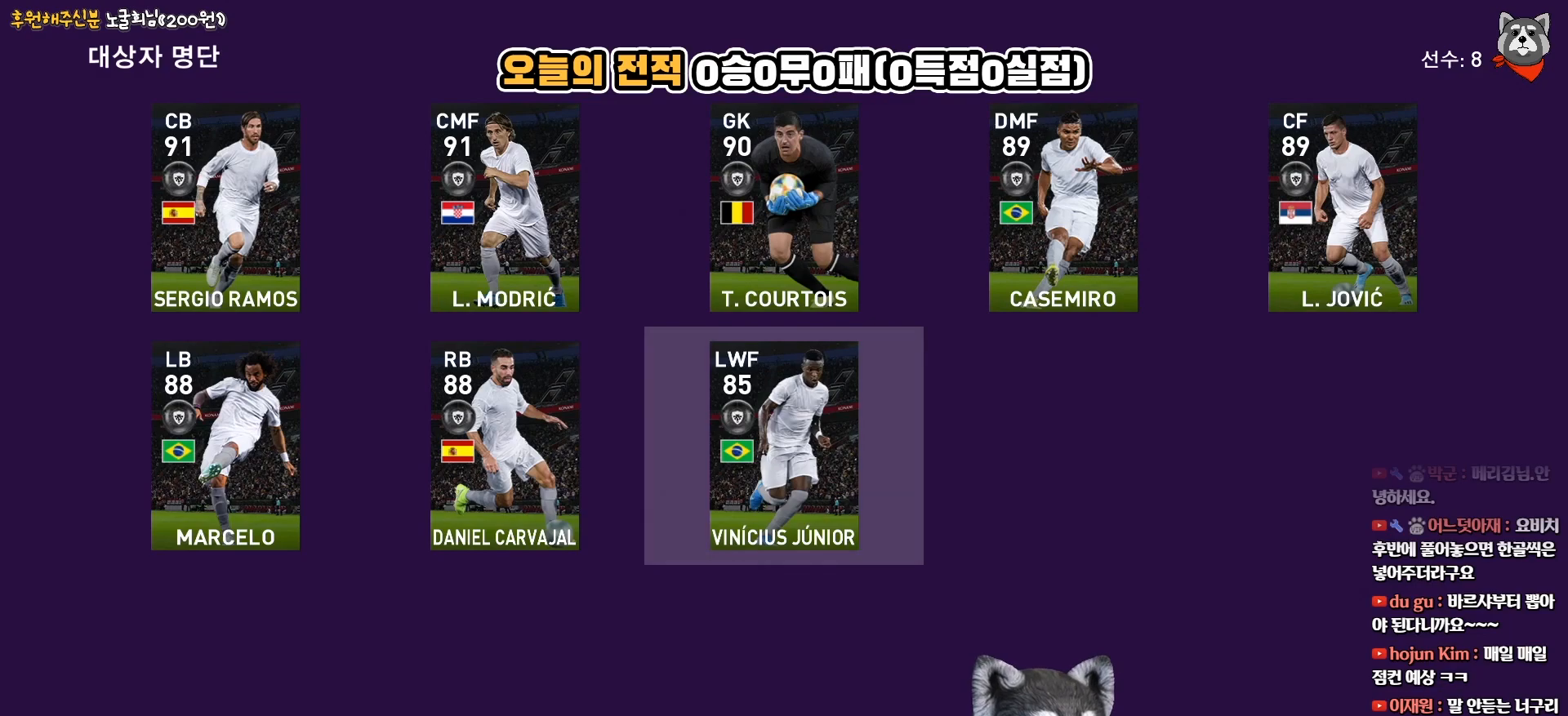
{"buttons": [], "right_stick": "center", "events": []}
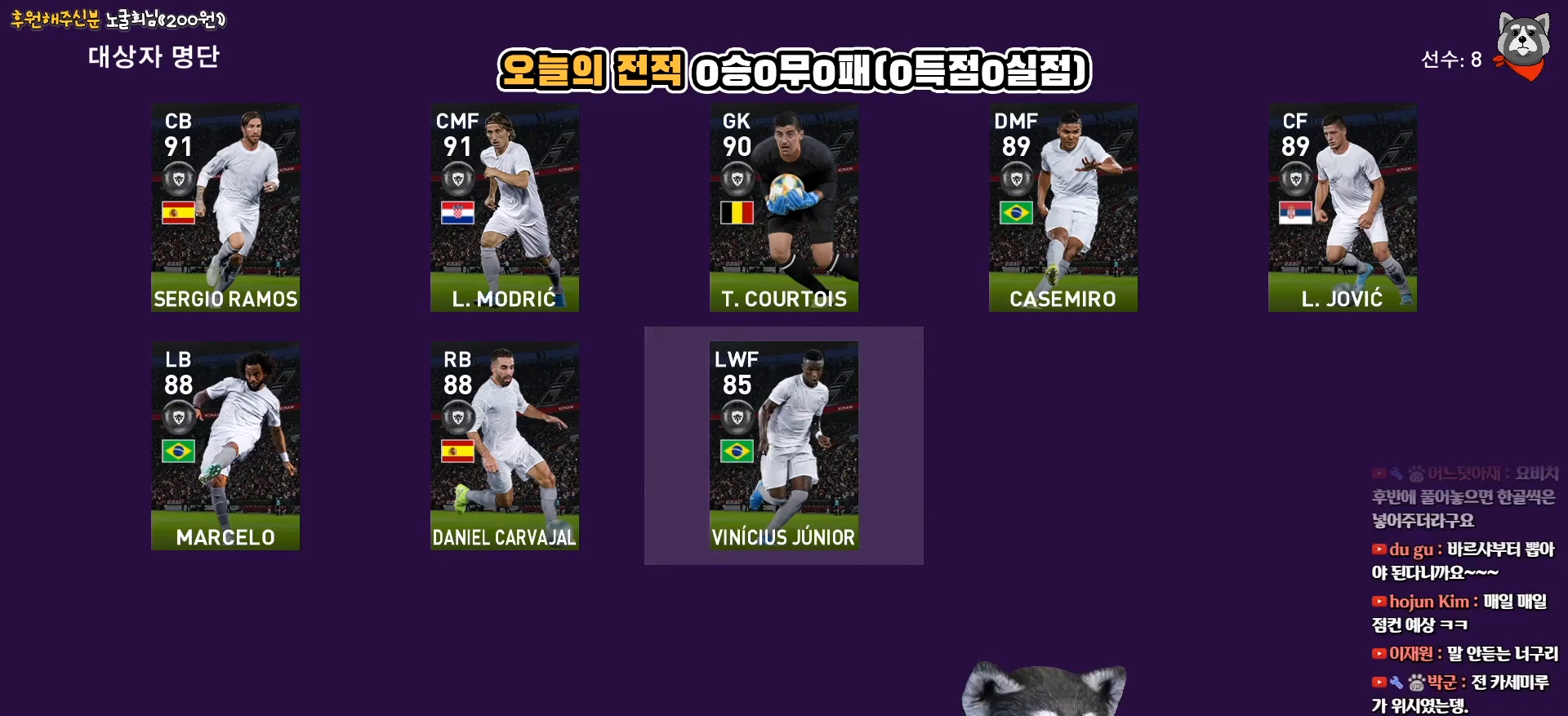
{"buttons": ["DPAD_LEFT"], "right_stick": "center", "events": [[100, "DPAD_UP", "down"], [200, "DPAD_UP", "up"], [400, "DPAD_LEFT", "down"]]}
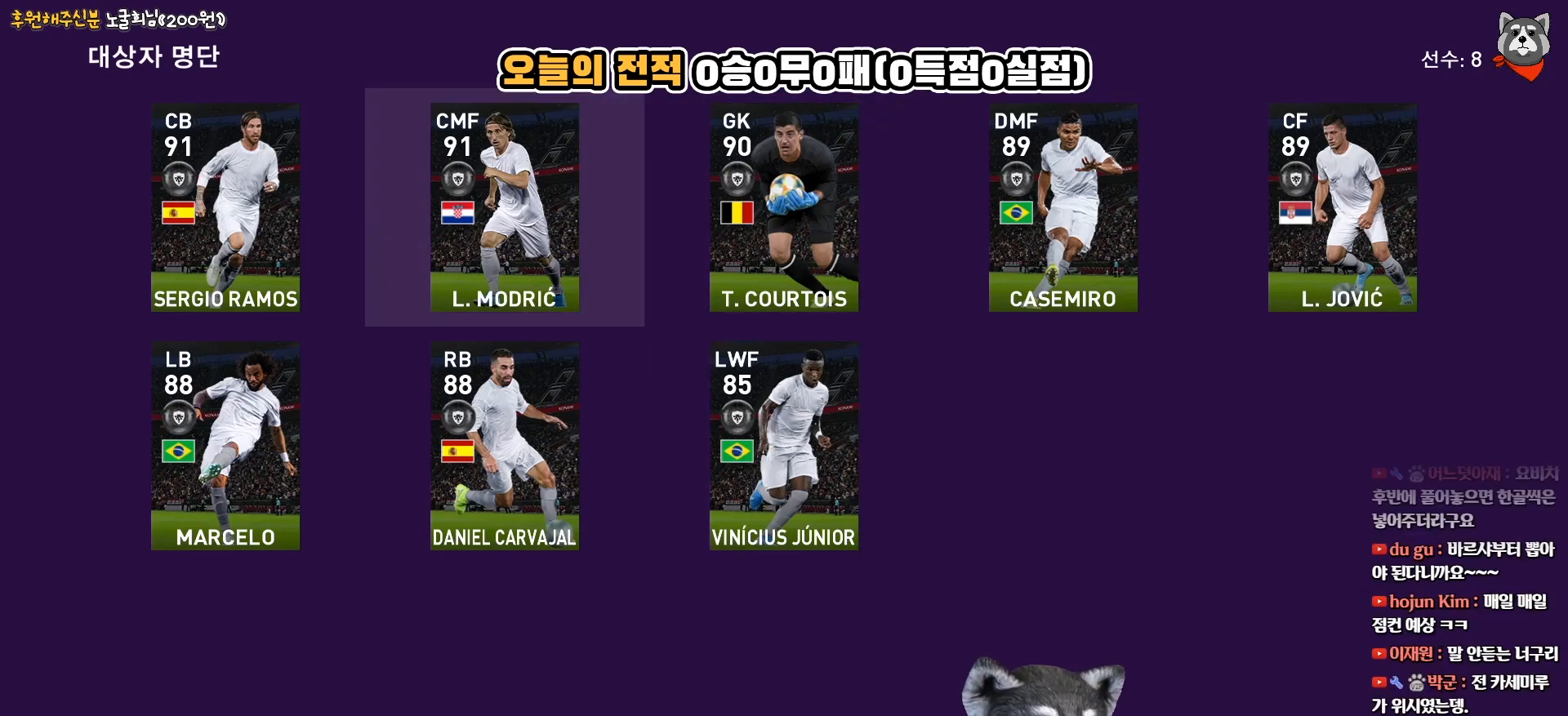
{"buttons": [], "right_stick": "center", "events": [[33, "DPAD_LEFT", "up"], [200, "DPAD_DOWN", "down"], [317, "DPAD_DOWN", "up"]]}
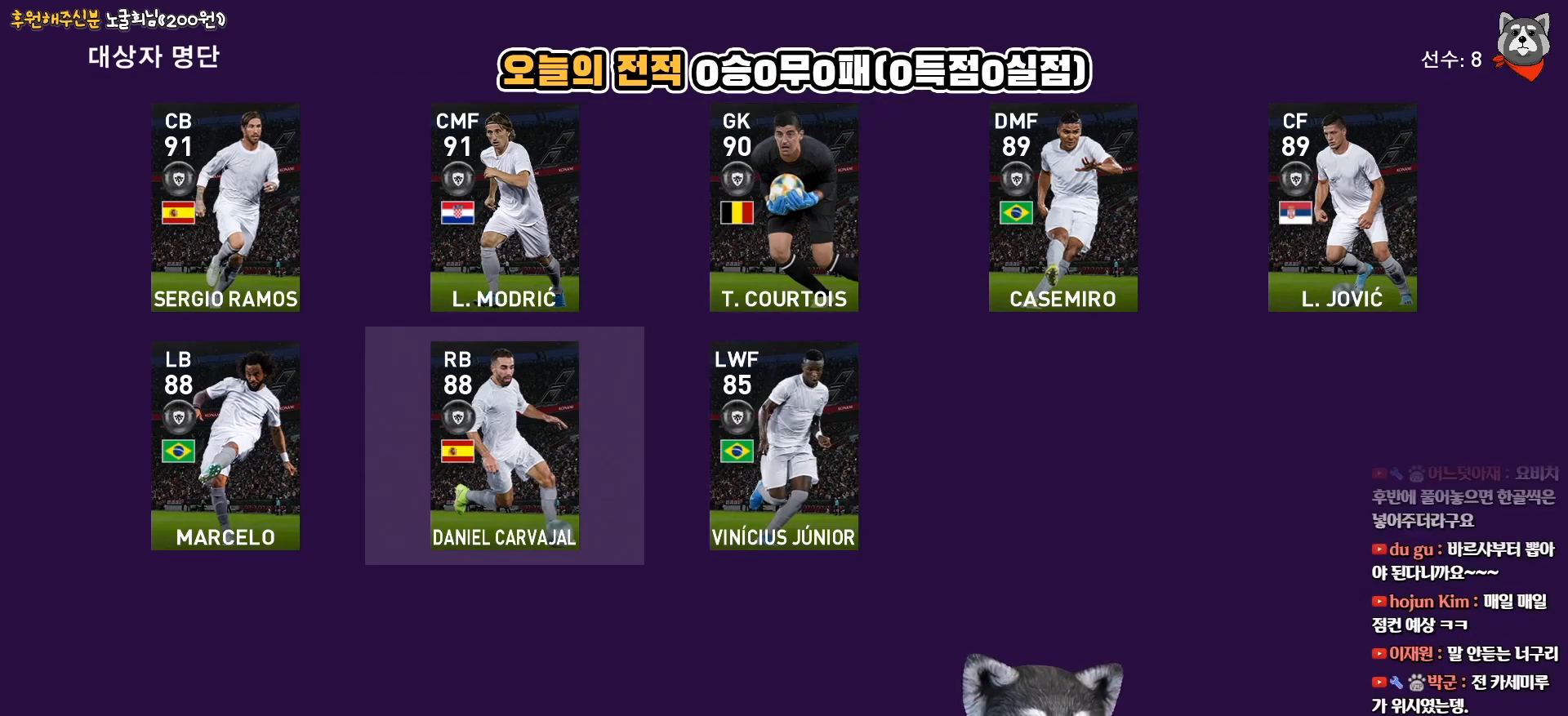
{"buttons": [], "right_stick": "center", "events": [[200, "DPAD_UP", "down"], [317, "DPAD_UP", "up"]]}
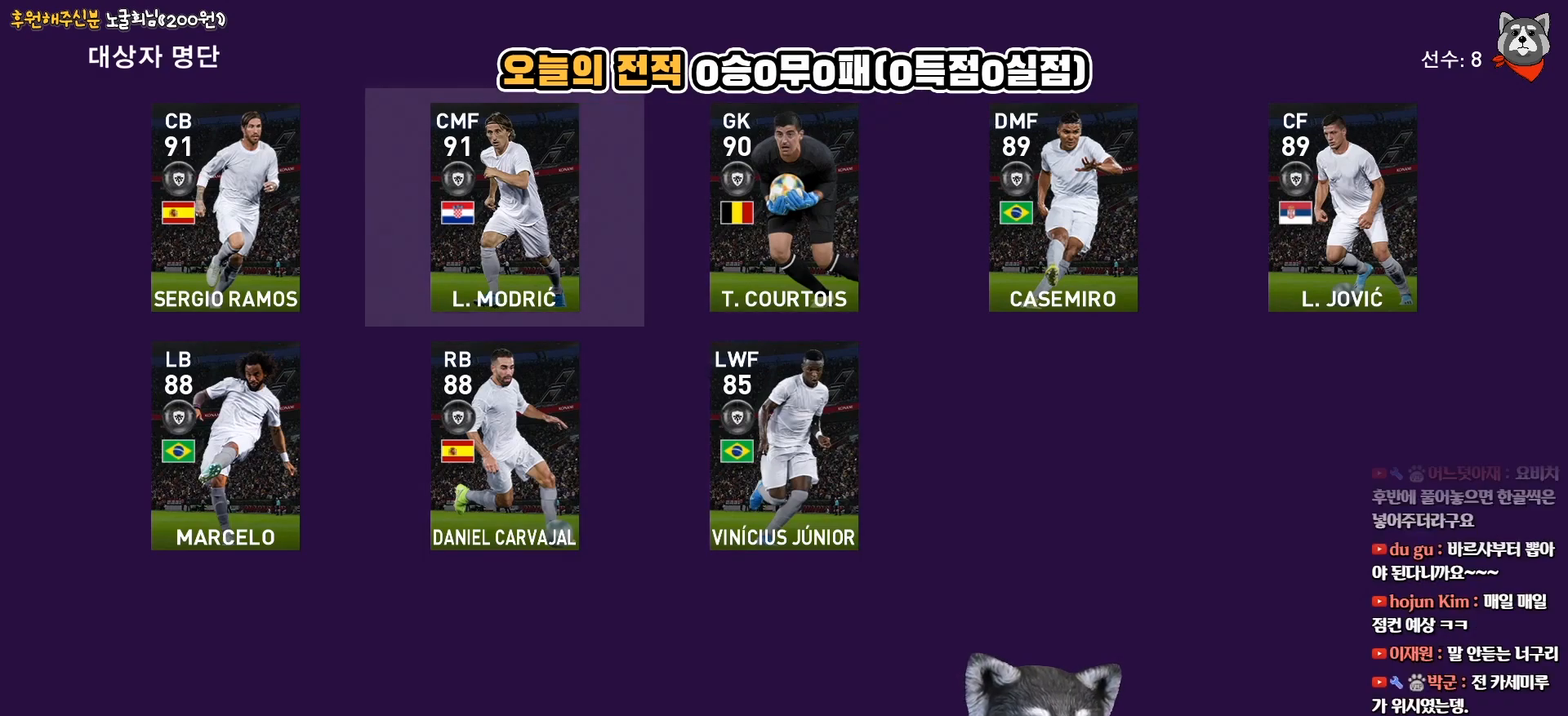
{"buttons": [], "right_stick": "center", "events": []}
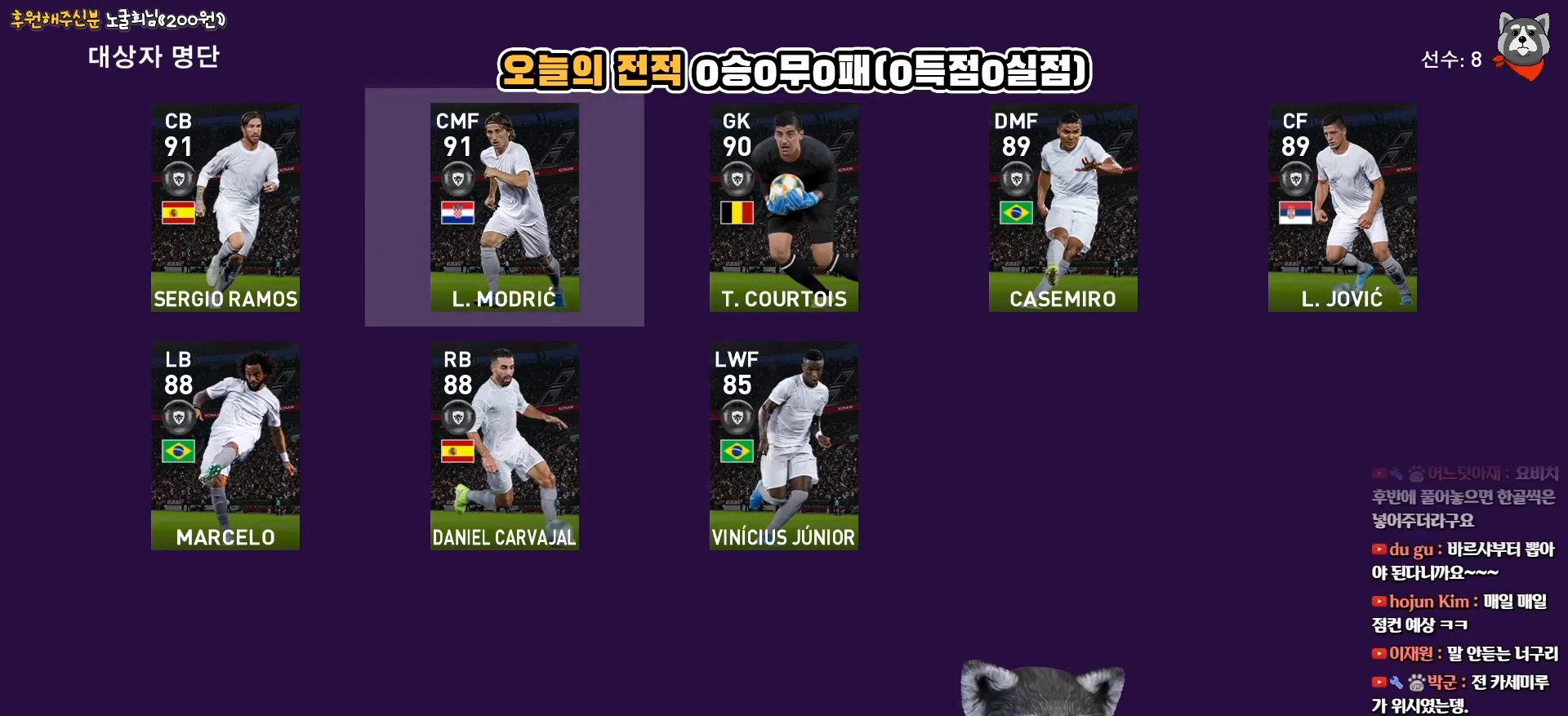
{"buttons": [], "right_stick": "center", "events": [[133, "DPAD_RIGHT", "down"], [233, "DPAD_RIGHT", "up"], [333, "DPAD_RIGHT", "down"], [450, "DPAD_RIGHT", "up"]]}
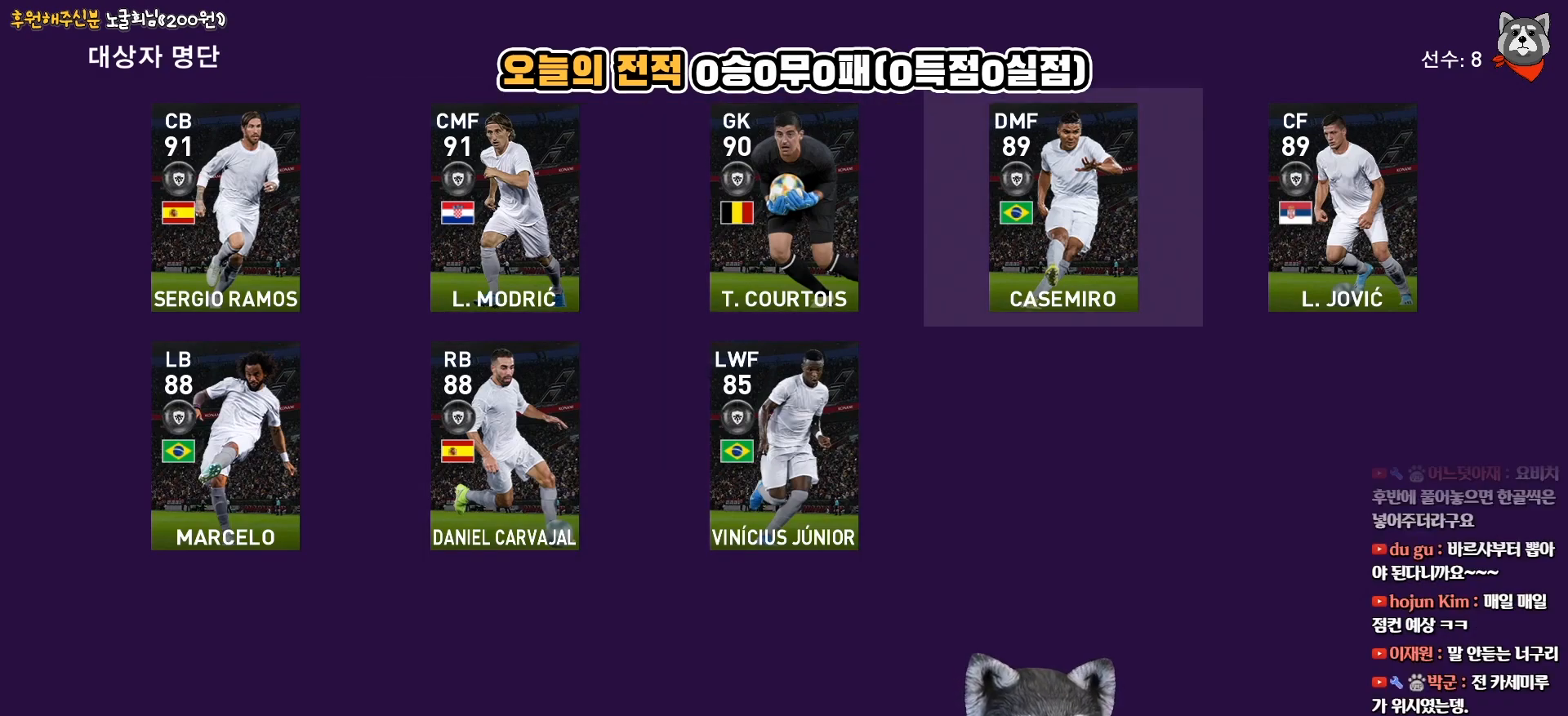
{"buttons": ["DPAD_RIGHT"], "right_stick": "center", "events": [[467, "DPAD_RIGHT", "down"]]}
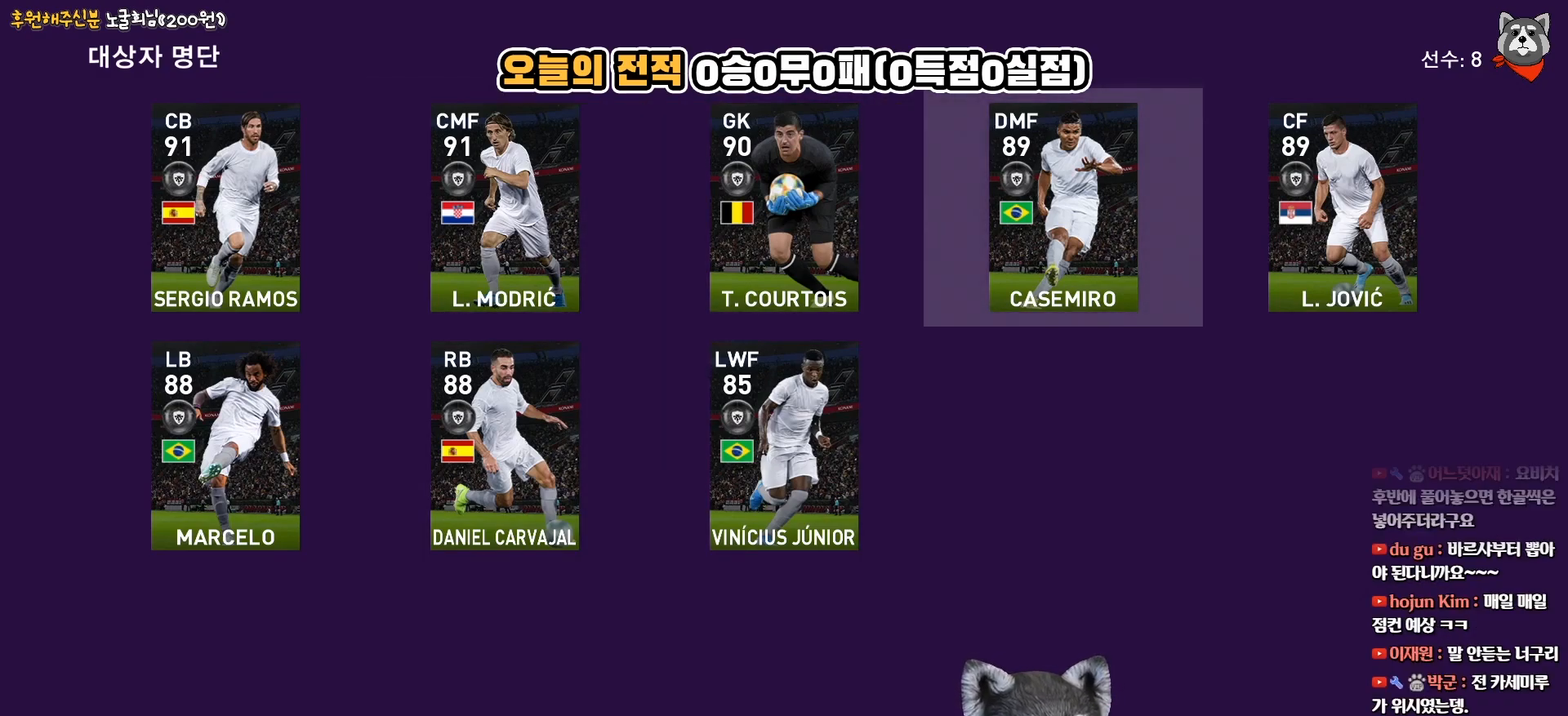
{"buttons": [], "right_stick": "center", "events": [[100, "DPAD_RIGHT", "up"]]}
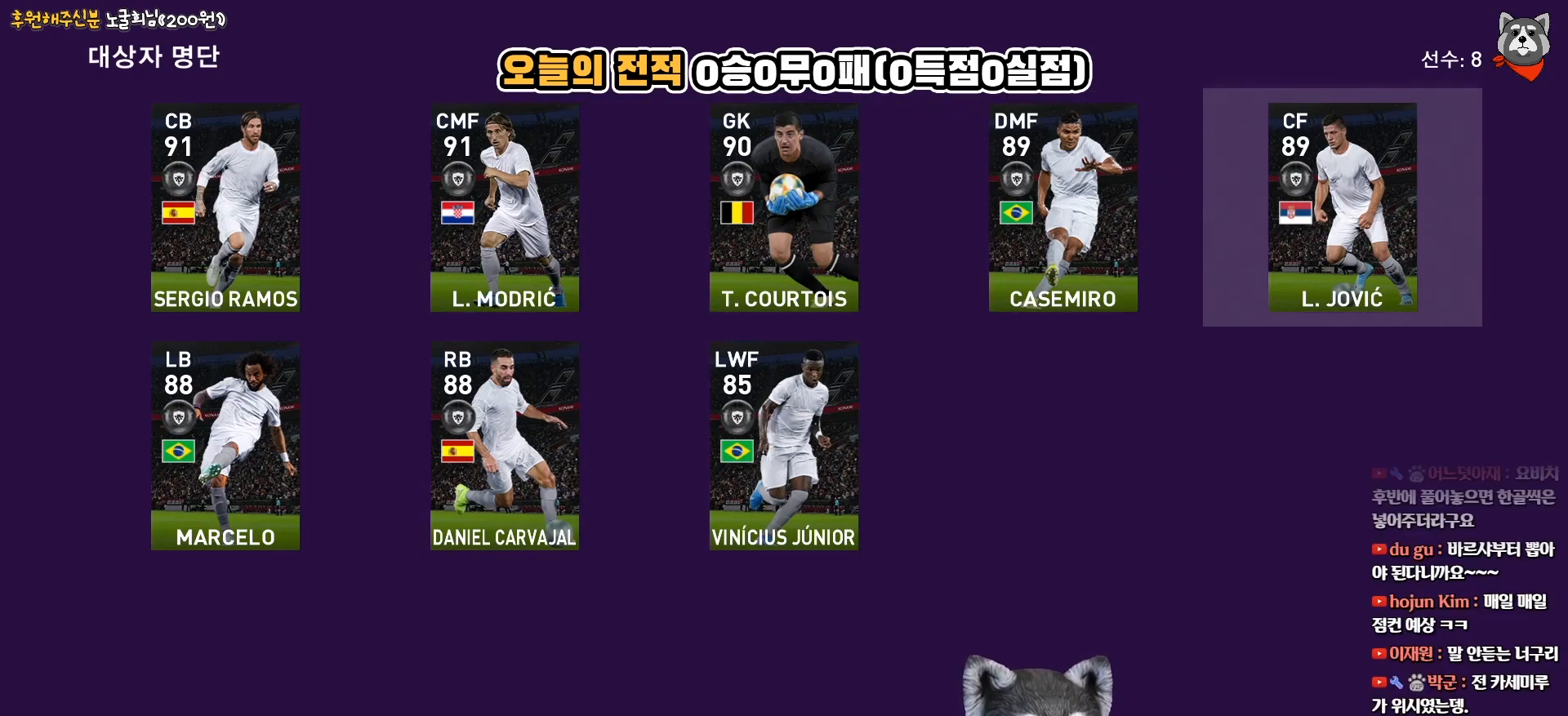
{"buttons": ["DPAD_LEFT"], "right_stick": "center", "events": [[117, "DPAD_LEFT", "down"], [233, "DPAD_LEFT", "up"], [333, "DPAD_LEFT", "down"], [433, "DPAD_LEFT", "up"], [483, "DPAD_LEFT", "down"]]}
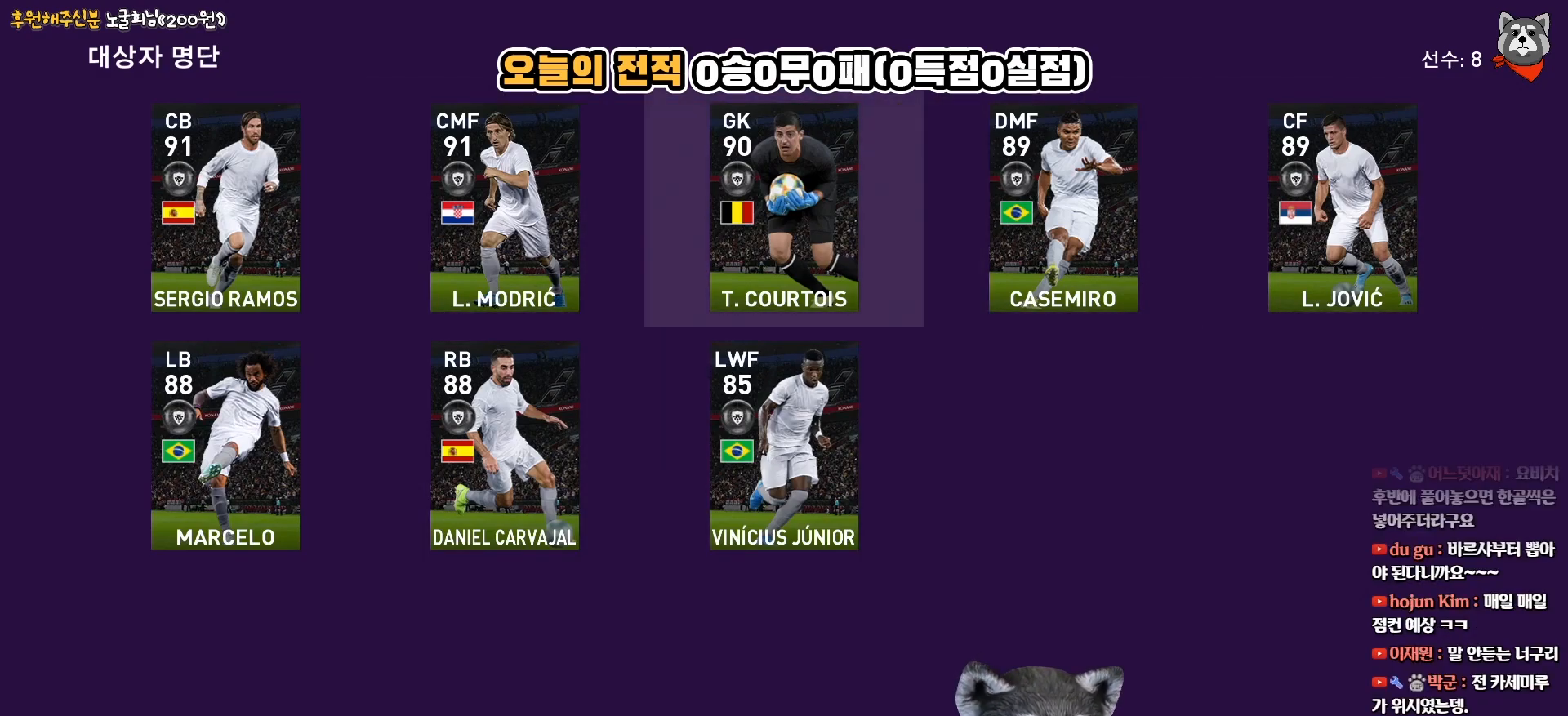
{"buttons": [], "right_stick": "center", "events": [[83, "DPAD_LEFT", "up"], [350, "DPAD_DOWN", "down"], [467, "DPAD_DOWN", "up"]]}
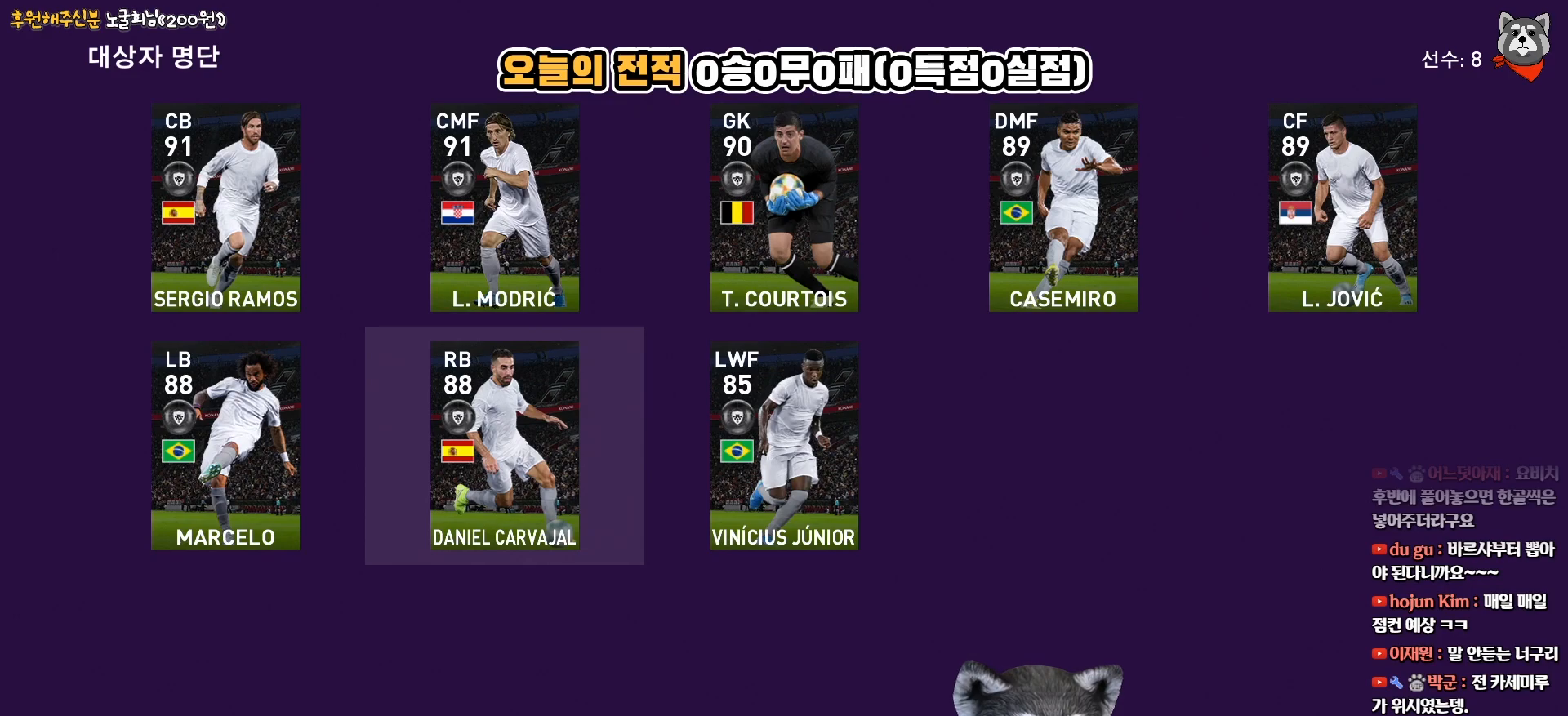
{"buttons": [], "right_stick": "center", "events": []}
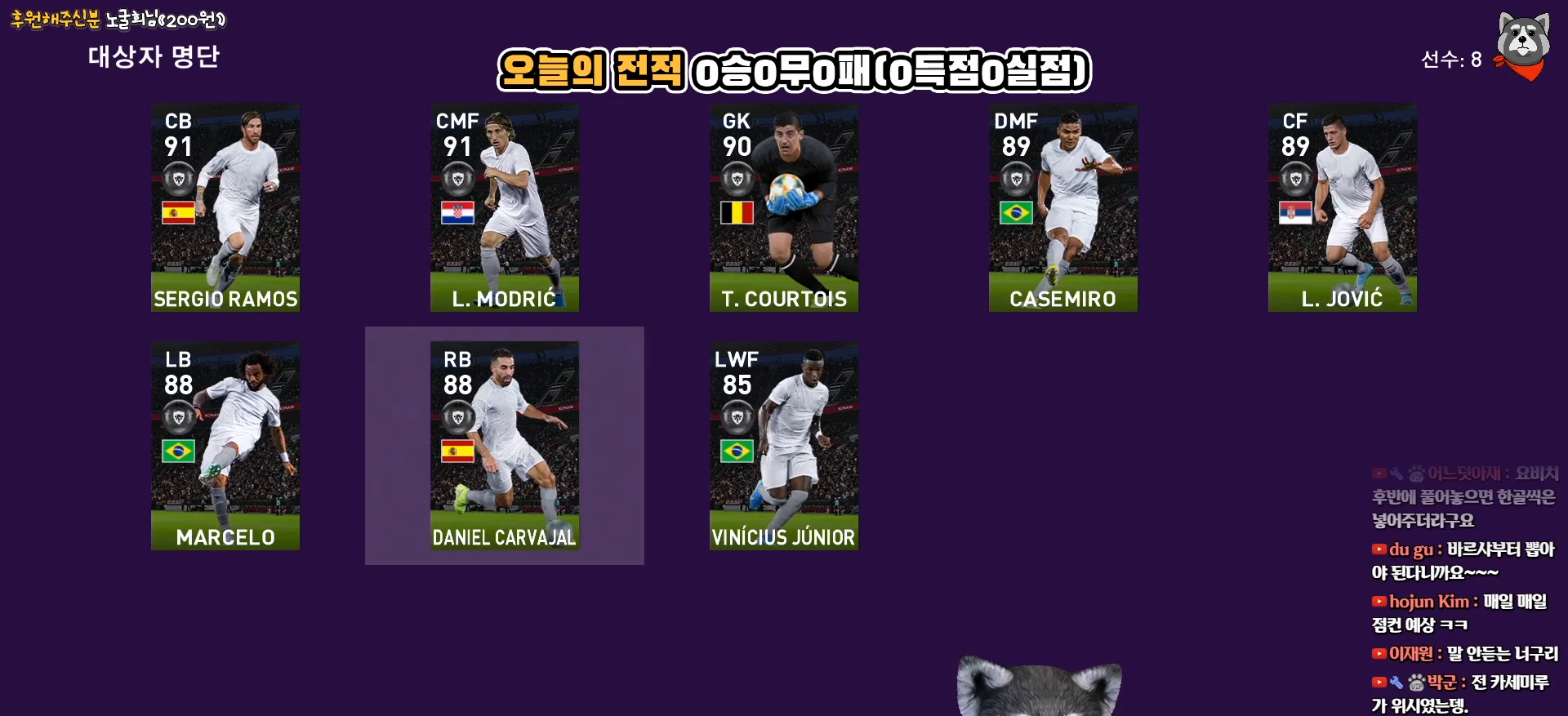
{"buttons": ["DPAD_UP"], "right_stick": "center", "events": [[450, "DPAD_UP", "down"]]}
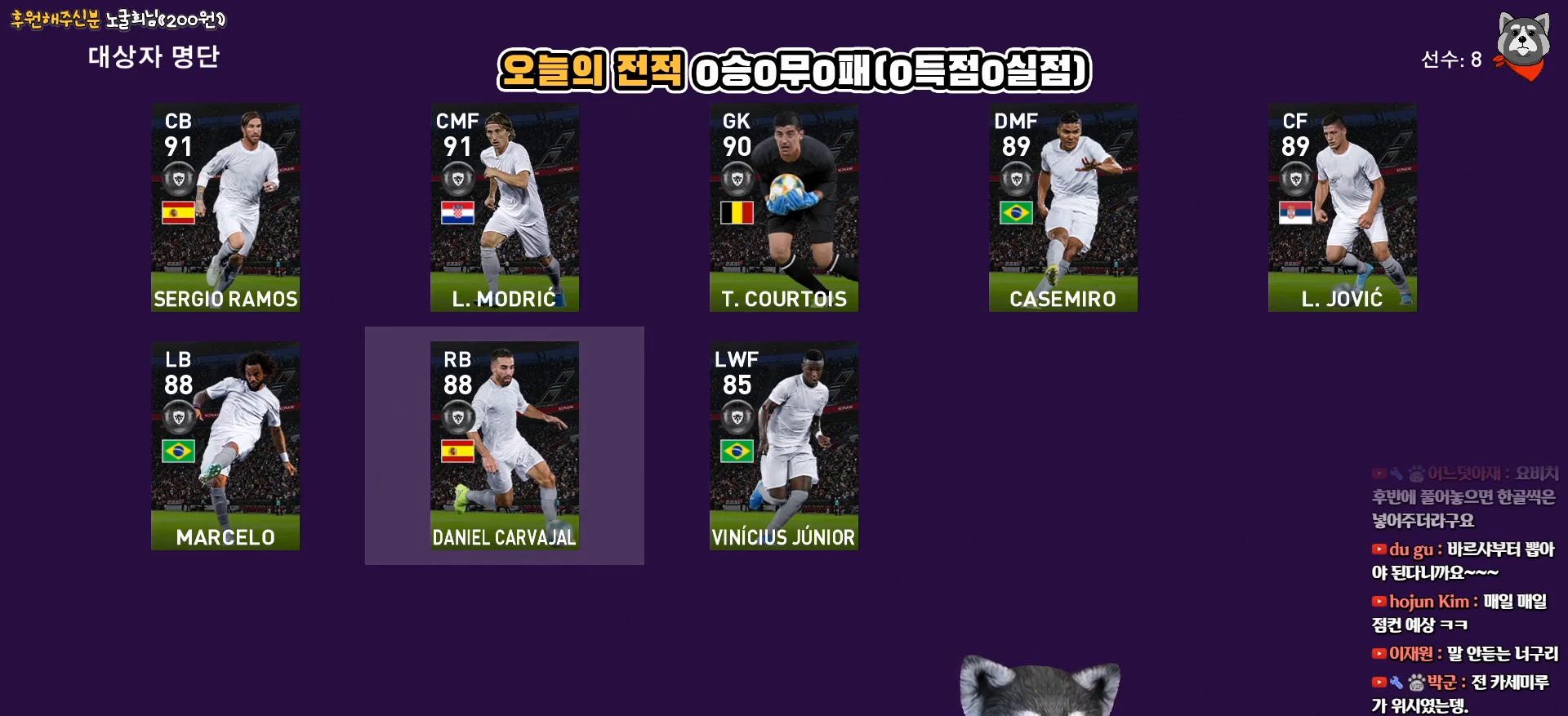
{"buttons": ["DPAD_UP"], "right_stick": "center", "events": [[33, "DPAD_UP", "up"], [200, "DPAD_DOWN", "down"], [300, "DPAD_DOWN", "up"], [450, "DPAD_UP", "down"]]}
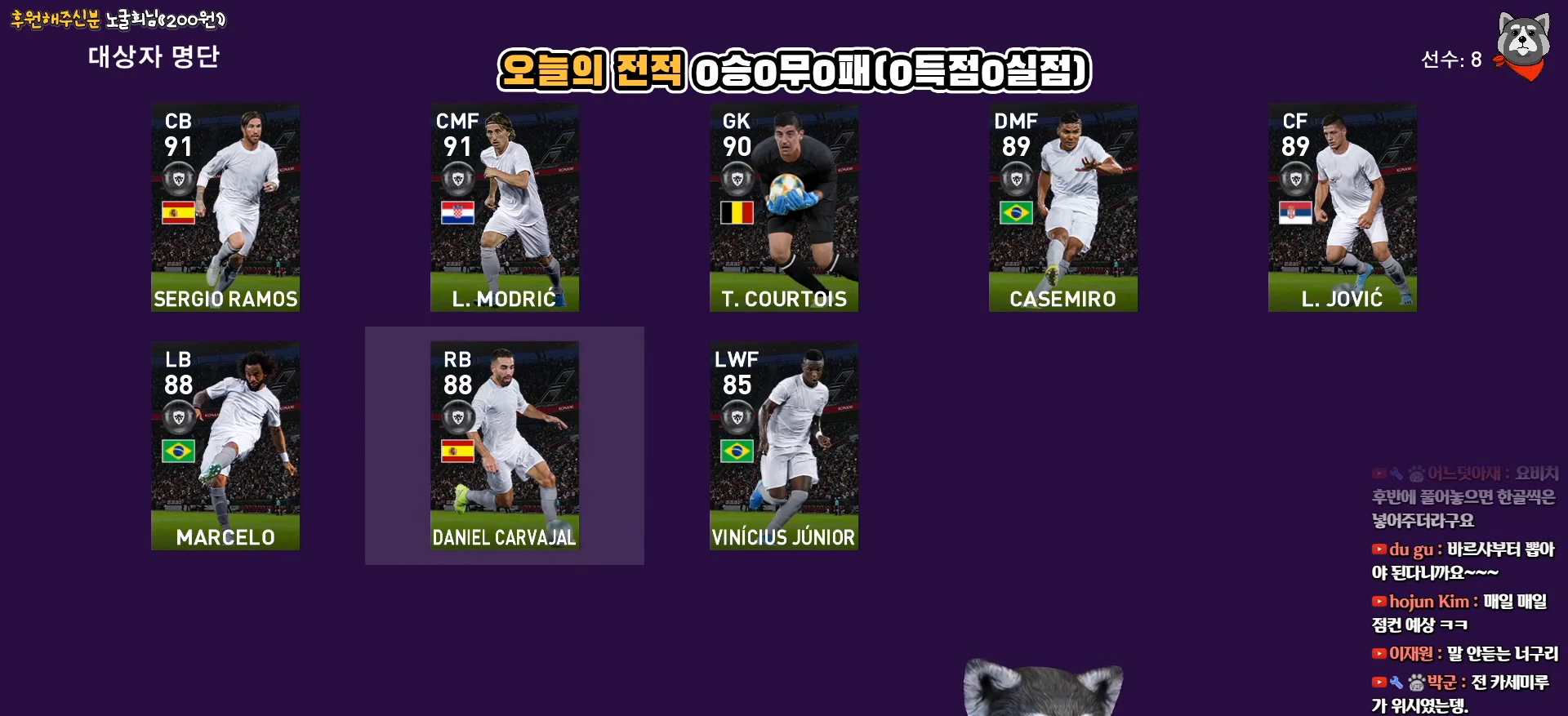
{"buttons": [], "right_stick": "center", "events": [[17, "DPAD_UP", "up"], [167, "DPAD_RIGHT", "down"], [233, "DPAD_RIGHT", "up"], [333, "DPAD_RIGHT", "down"], [400, "DPAD_RIGHT", "up"]]}
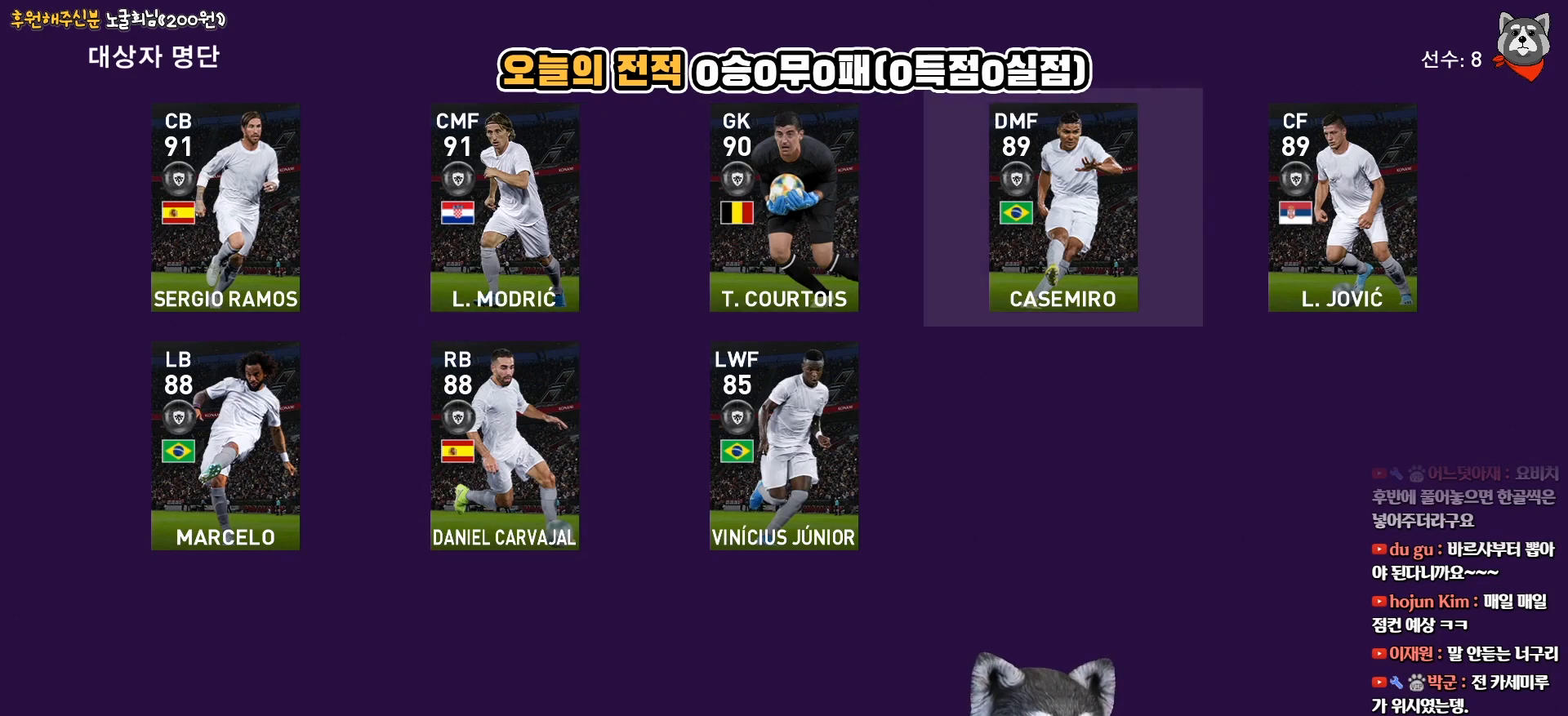
{"buttons": [], "right_stick": "center", "events": [[100, "DPAD_RIGHT", "down"], [183, "DPAD_RIGHT", "up"], [350, "DPAD_LEFT", "down"], [433, "DPAD_LEFT", "up"]]}
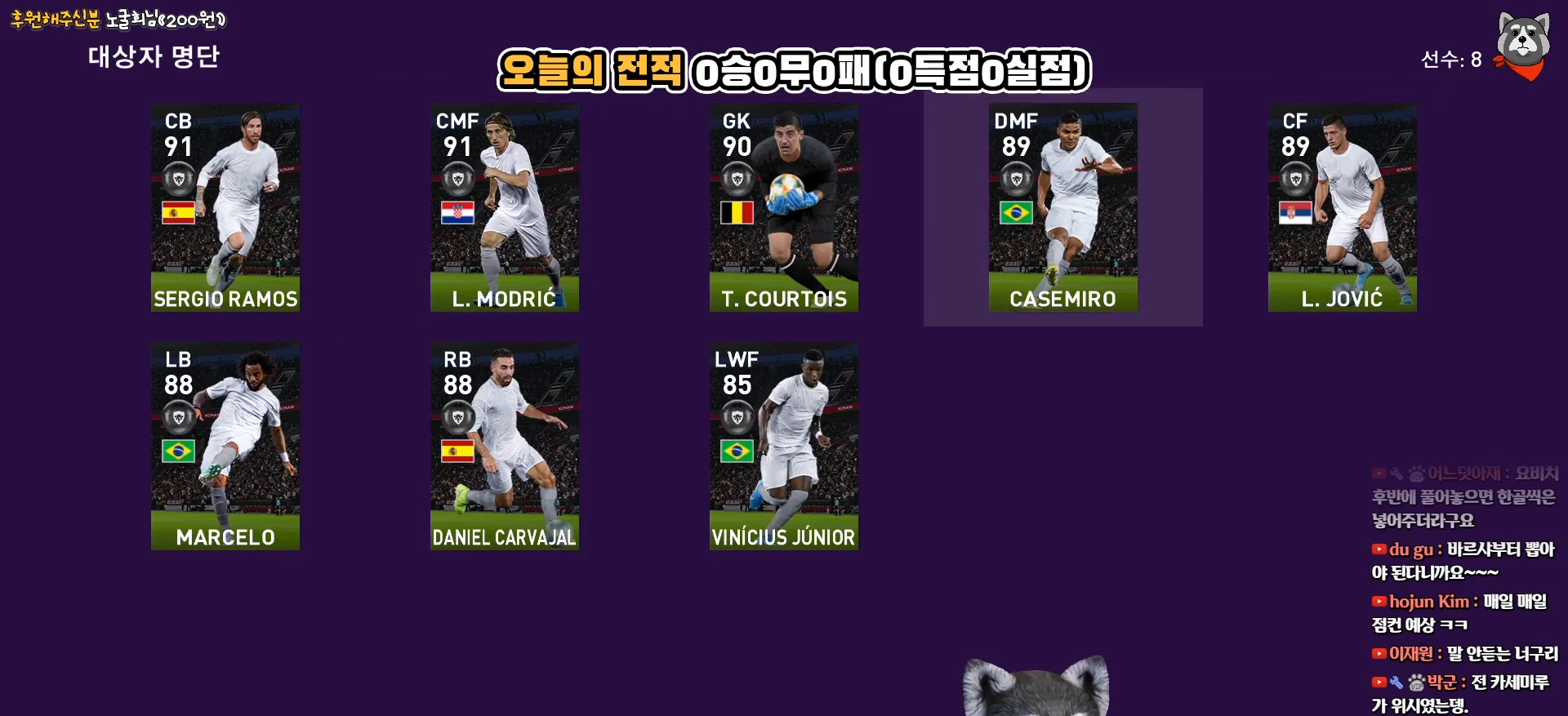
{"buttons": ["DPAD_DOWN"], "right_stick": "center", "events": [[33, "DPAD_LEFT", "down"], [117, "DPAD_LEFT", "up"], [200, "DPAD_LEFT", "down"], [300, "DPAD_LEFT", "up"], [417, "DPAD_DOWN", "down"]]}
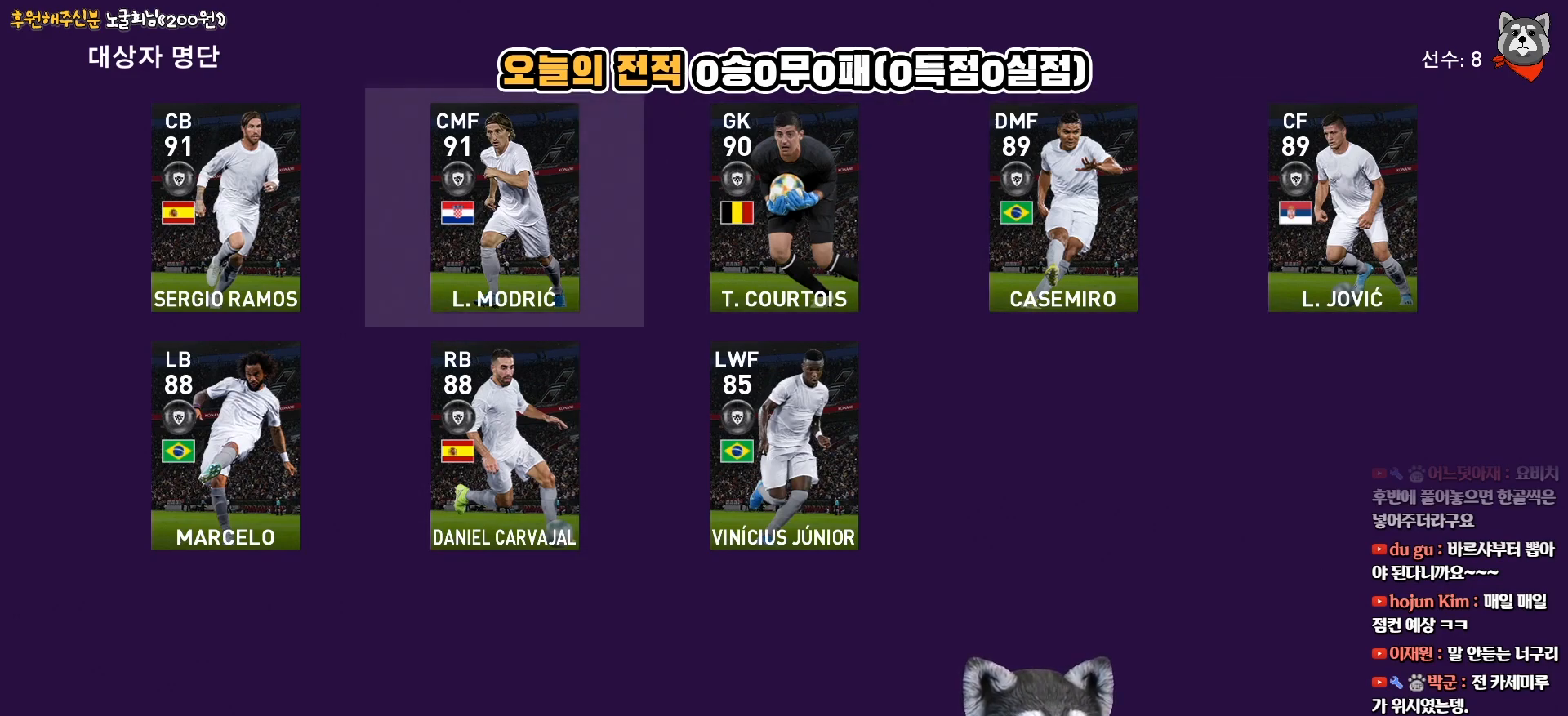
{"buttons": [], "right_stick": "center", "events": [[33, "DPAD_DOWN", "up"]]}
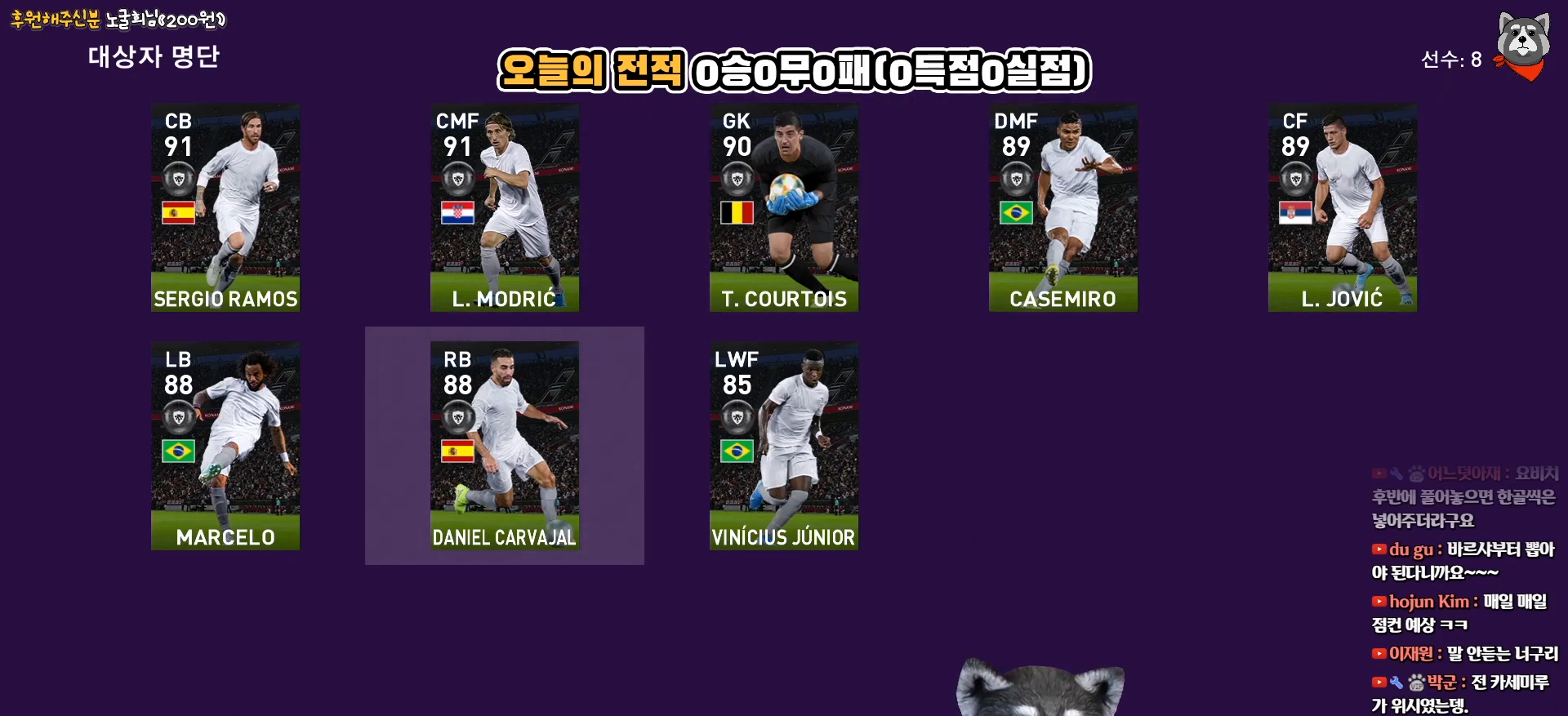
{"buttons": [], "right_stick": "center", "events": [[300, "DPAD_LEFT", "down"], [400, "DPAD_LEFT", "up"]]}
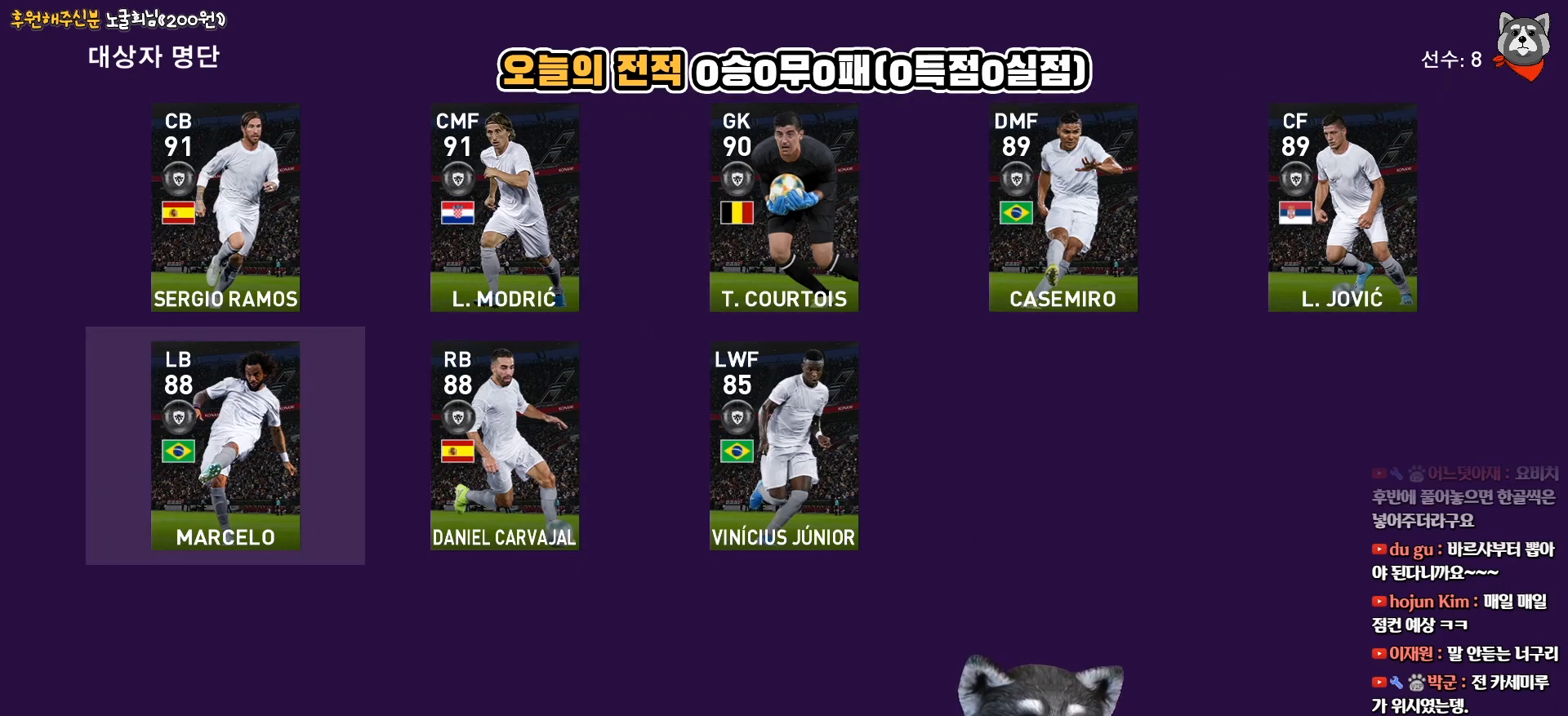
{"buttons": ["DPAD_RIGHT"], "right_stick": "center", "events": [[50, "DPAD_UP", "down"], [150, "DPAD_UP", "up"], [283, "DPAD_RIGHT", "down"], [367, "DPAD_RIGHT", "up"], [433, "DPAD_RIGHT", "down"]]}
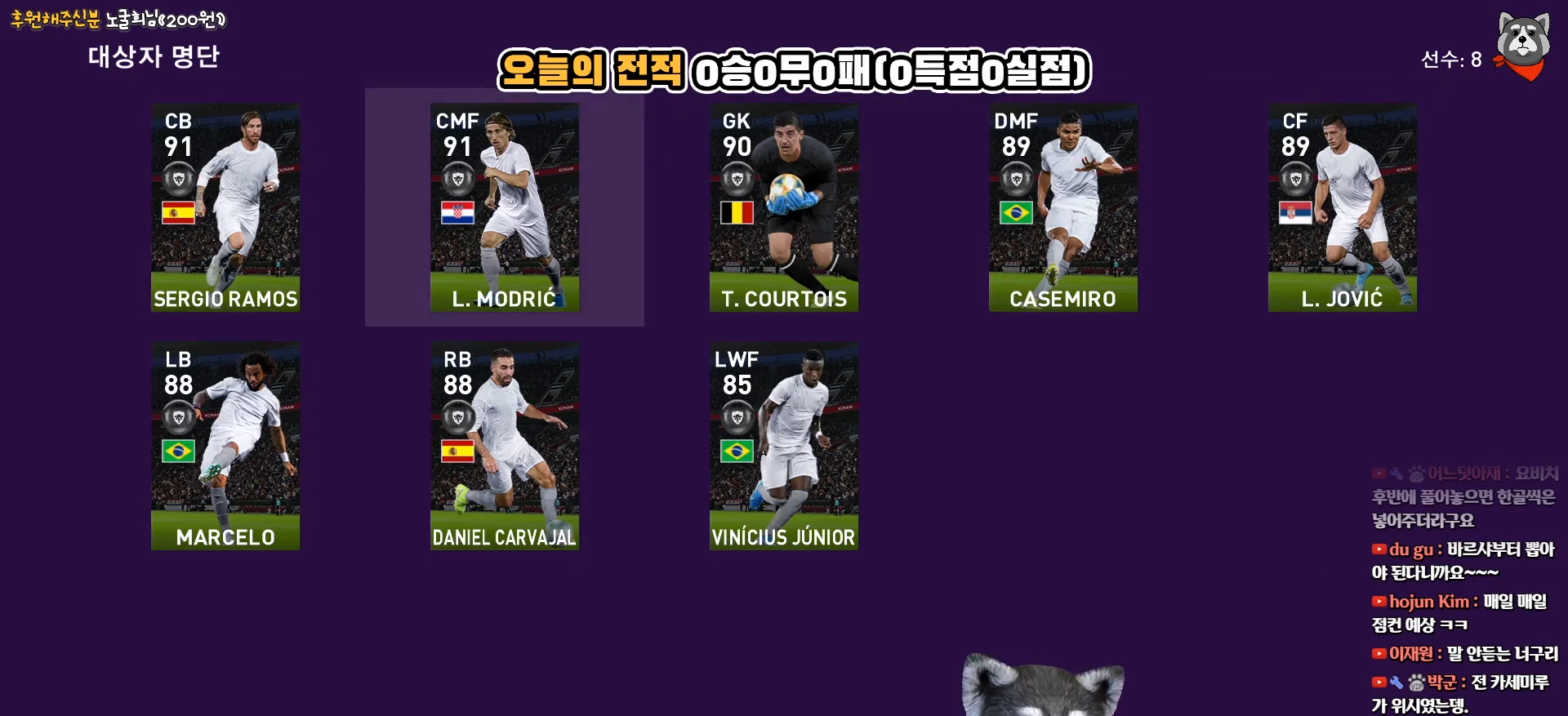
{"buttons": [], "right_stick": "center", "events": [[50, "DPAD_RIGHT", "up"], [183, "DPAD_DOWN", "down"], [283, "DPAD_DOWN", "up"], [383, "DPAD_DOWN", "down"], [450, "DPAD_DOWN", "up"]]}
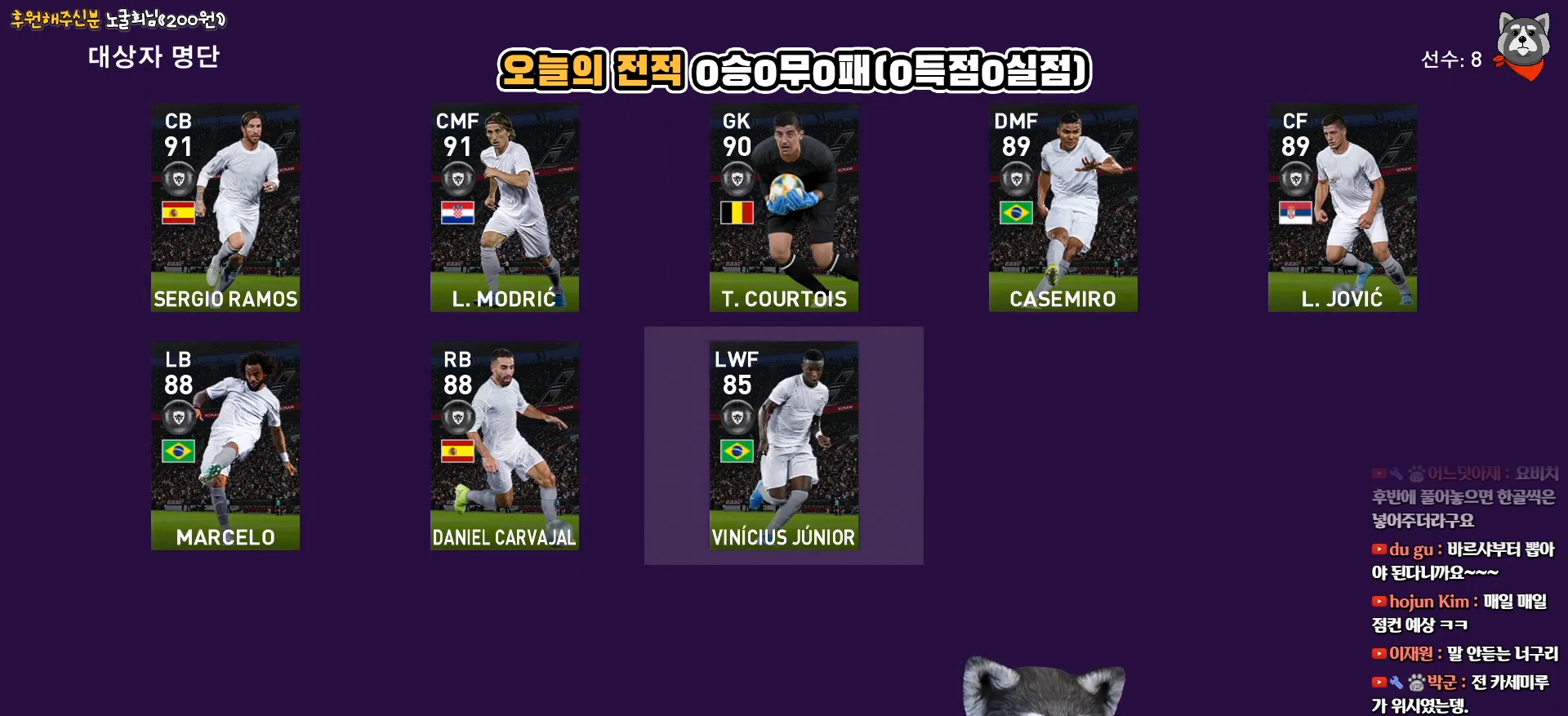
{"buttons": [], "right_stick": "center", "events": [[100, "DPAD_LEFT", "down"], [200, "DPAD_LEFT", "up"], [283, "DPAD_LEFT", "down"], [383, "DPAD_LEFT", "up"]]}
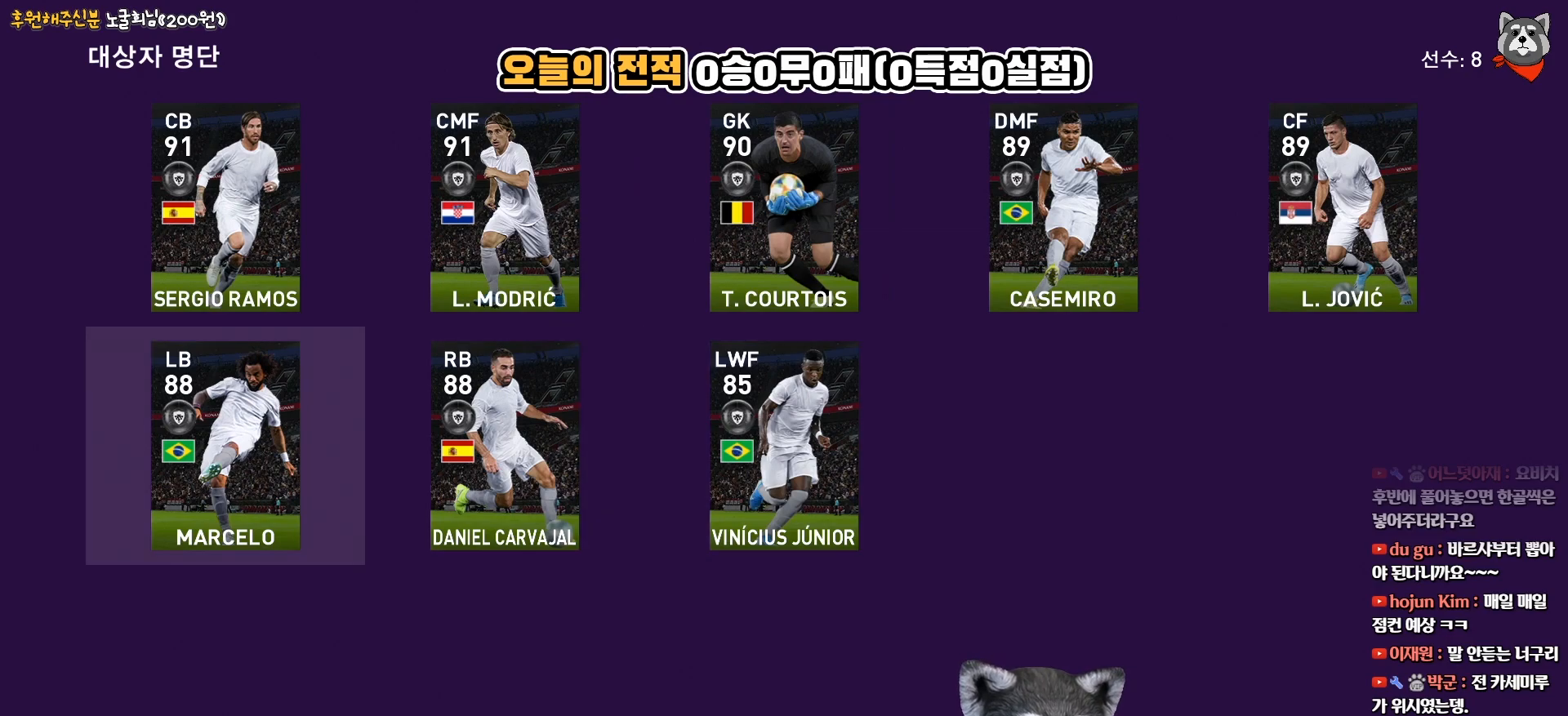
{"buttons": [], "right_stick": "center", "events": [[33, "DPAD_UP", "down"], [133, "DPAD_UP", "up"], [267, "DPAD_RIGHT", "down"], [400, "DPAD_RIGHT", "up"]]}
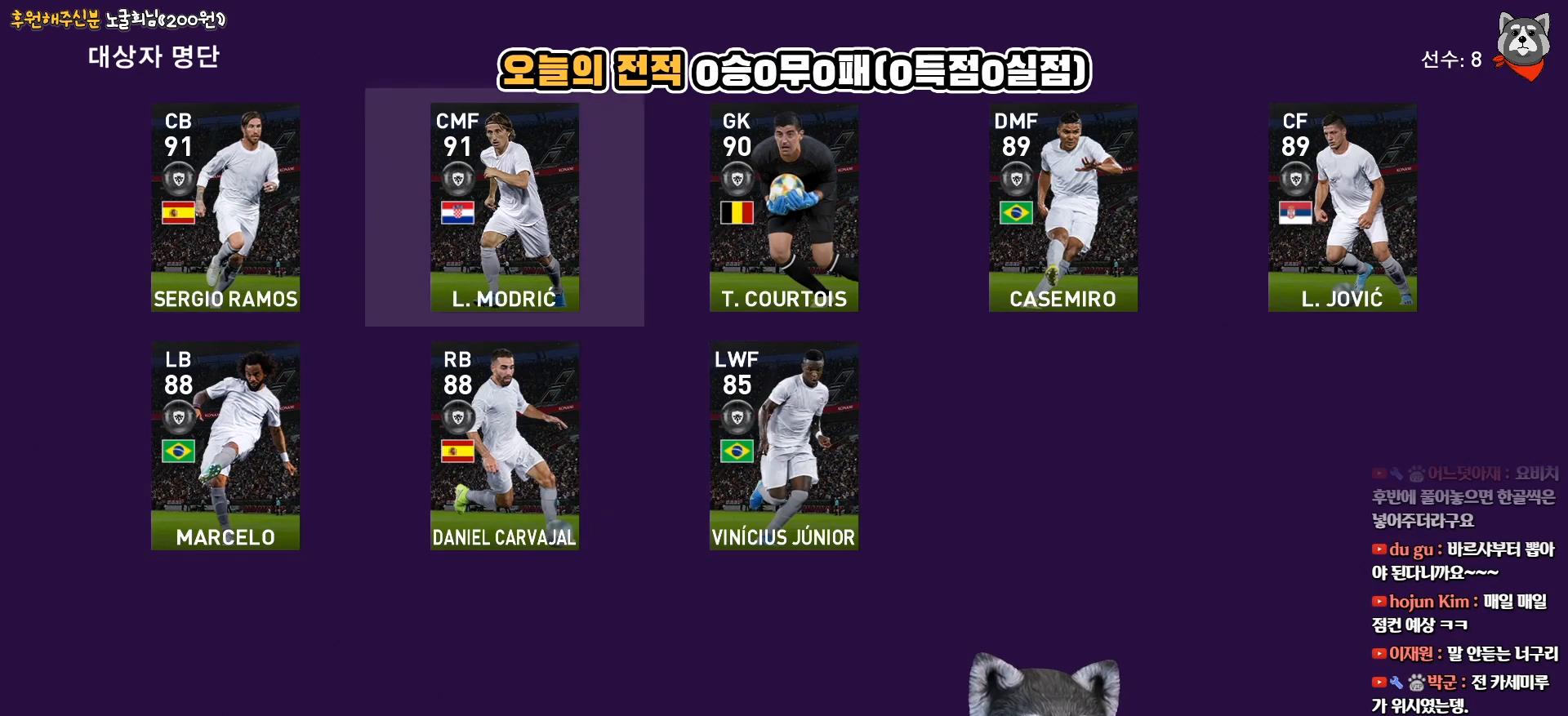
{"buttons": [], "right_stick": "center", "events": [[117, "DPAD_LEFT", "down"], [233, "DPAD_LEFT", "up"], [350, "DPAD_DOWN", "down"], [467, "DPAD_DOWN", "up"]]}
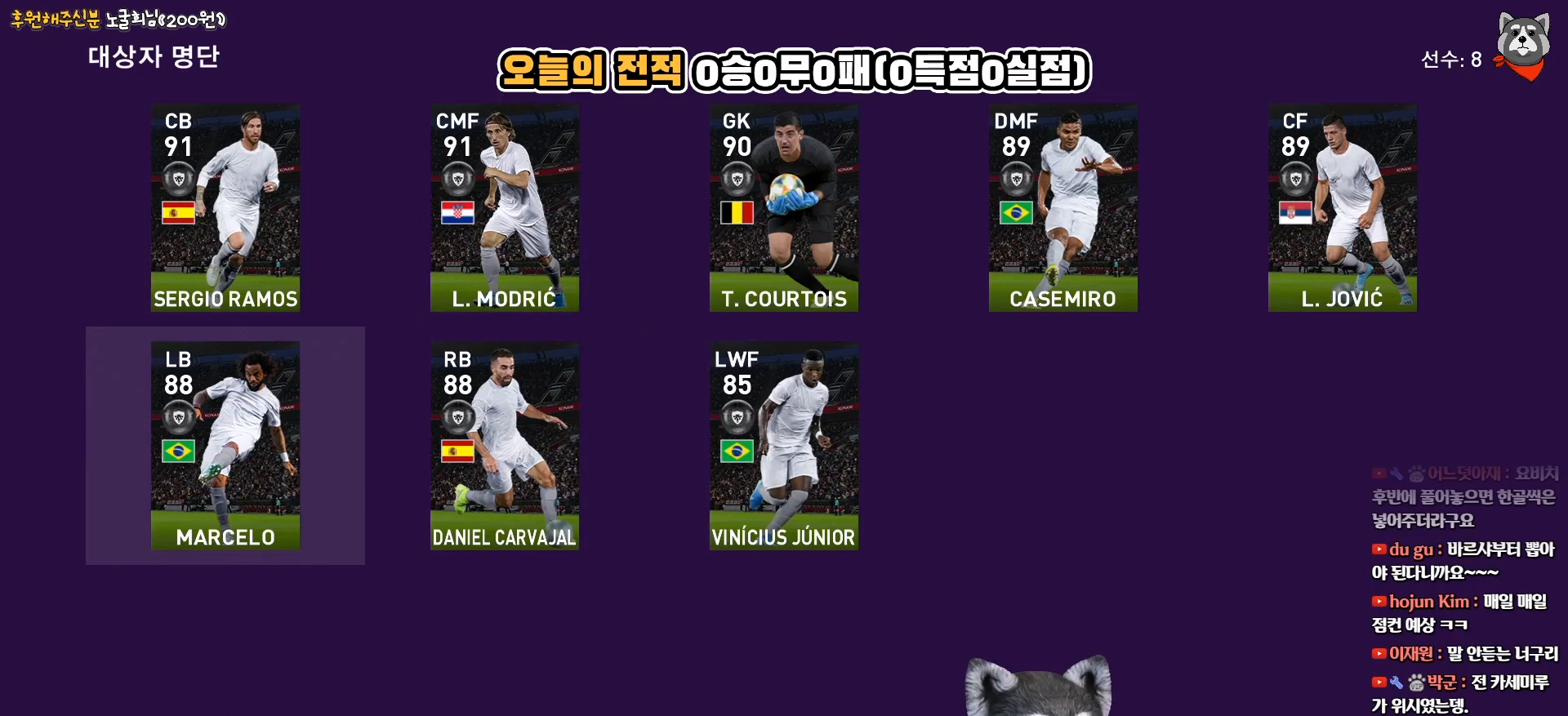
{"buttons": ["DPAD_UP"], "right_stick": "center", "events": [[117, "DPAD_RIGHT", "down"], [217, "DPAD_RIGHT", "up"], [400, "DPAD_UP", "down"]]}
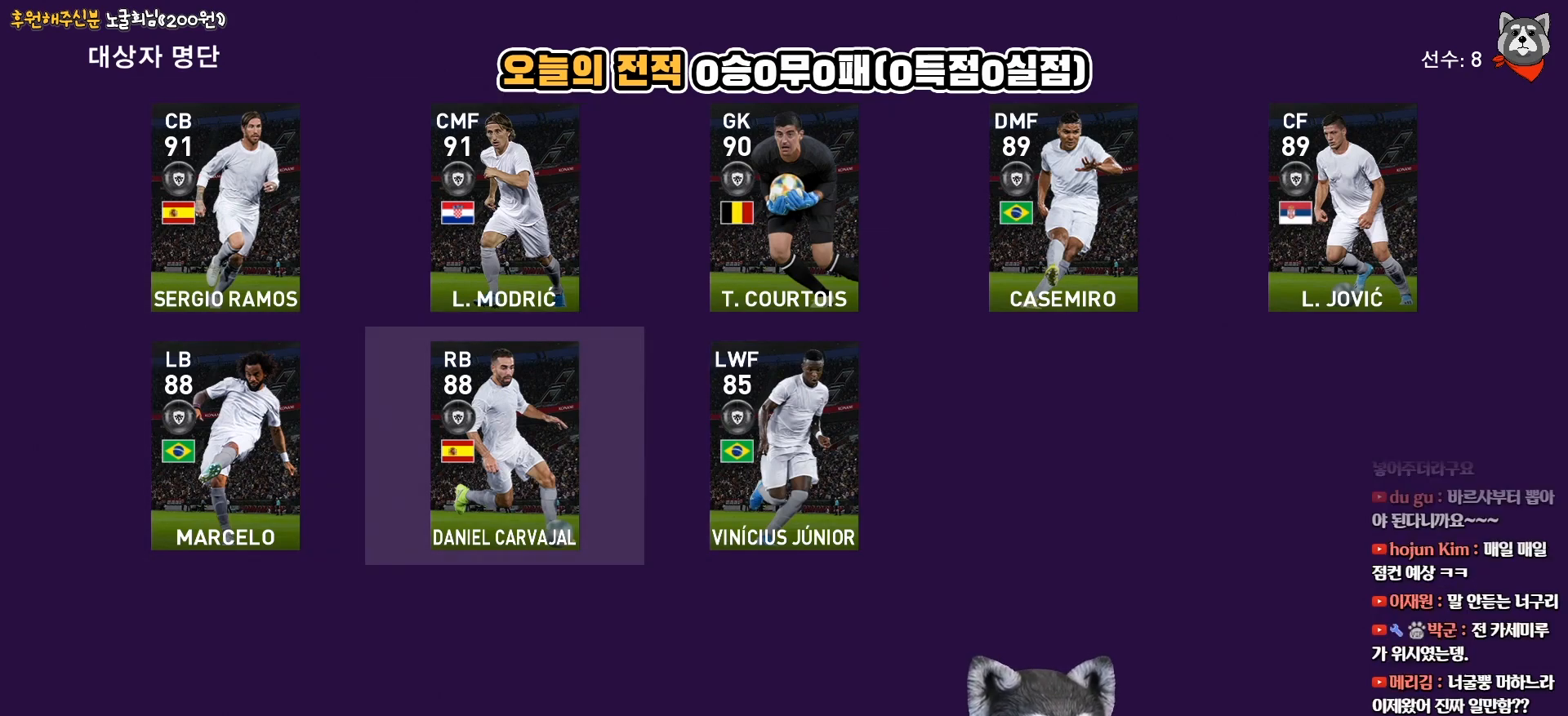
{"buttons": [], "right_stick": "center", "events": [[33, "DPAD_UP", "up"], [217, "DPAD_DOWN", "down"], [333, "DPAD_DOWN", "up"]]}